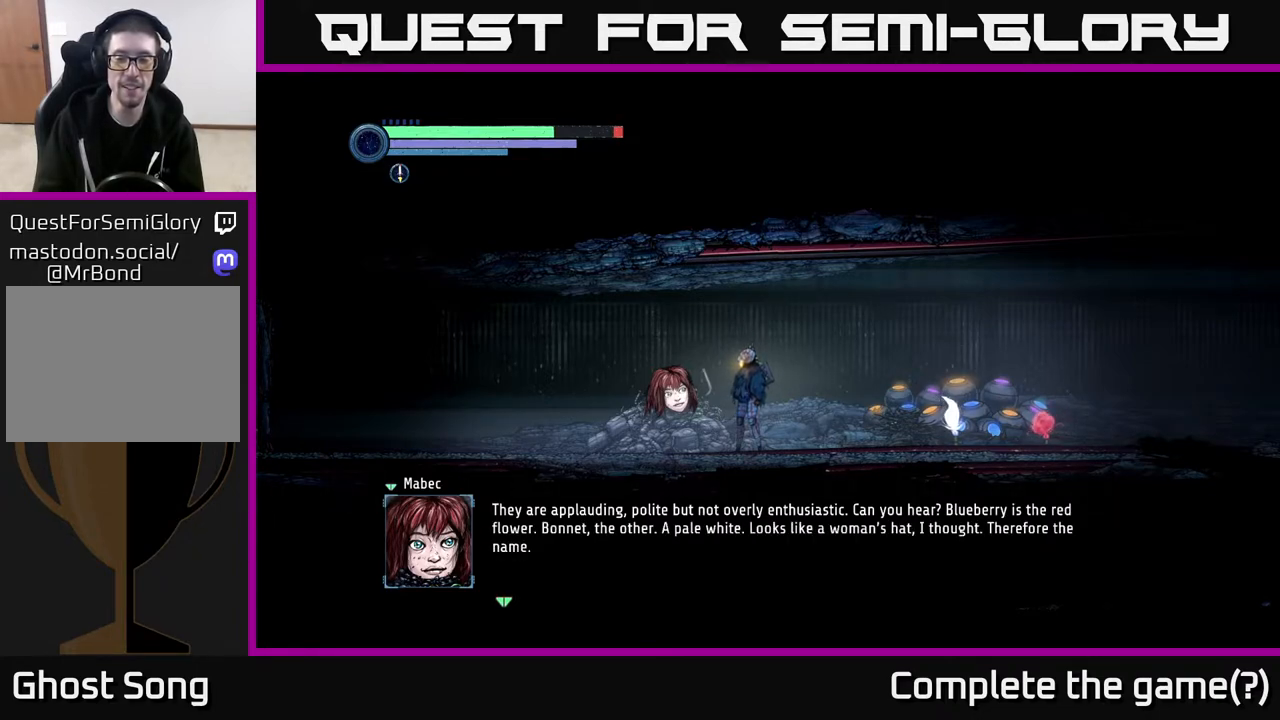
Gameplay with a controller (Xbox layout); each line is a JSON object with the inputs held at the frame after it. "events" lists button and stick changes between this image and that frame as [ms after this image, input, new state], when the widget could be followed in between.
{"buttons": ["A"], "left_stick": "center", "right_stick": "center", "events": [[267, "A", "down"]]}
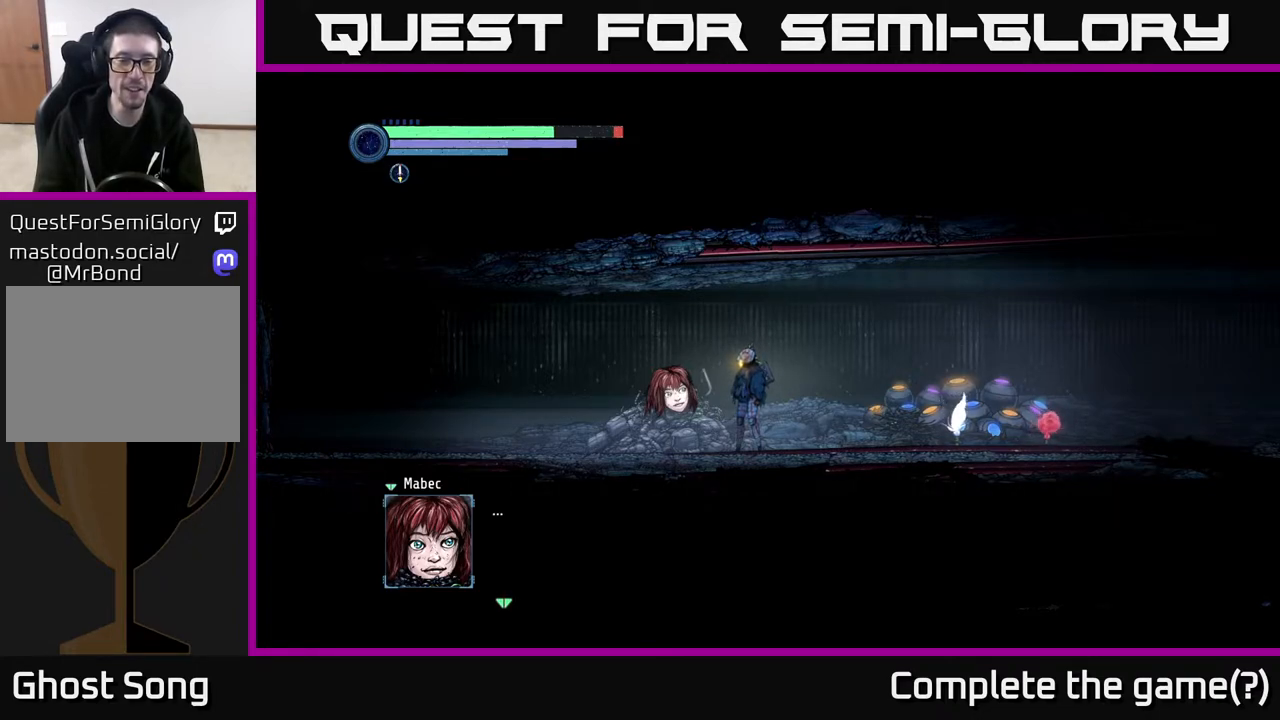
{"buttons": [], "left_stick": "center", "right_stick": "center", "events": [[183, "A", "up"]]}
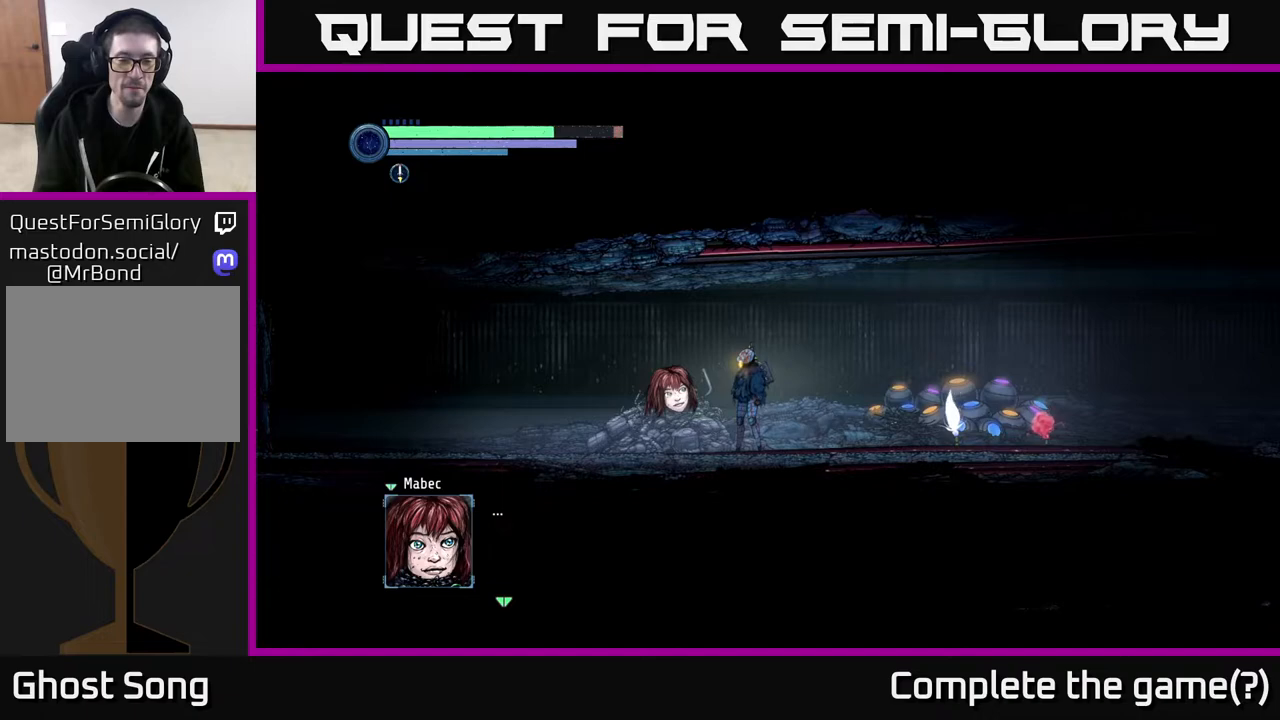
{"buttons": [], "left_stick": "center", "right_stick": "center", "events": [[50, "A", "down"], [317, "A", "up"]]}
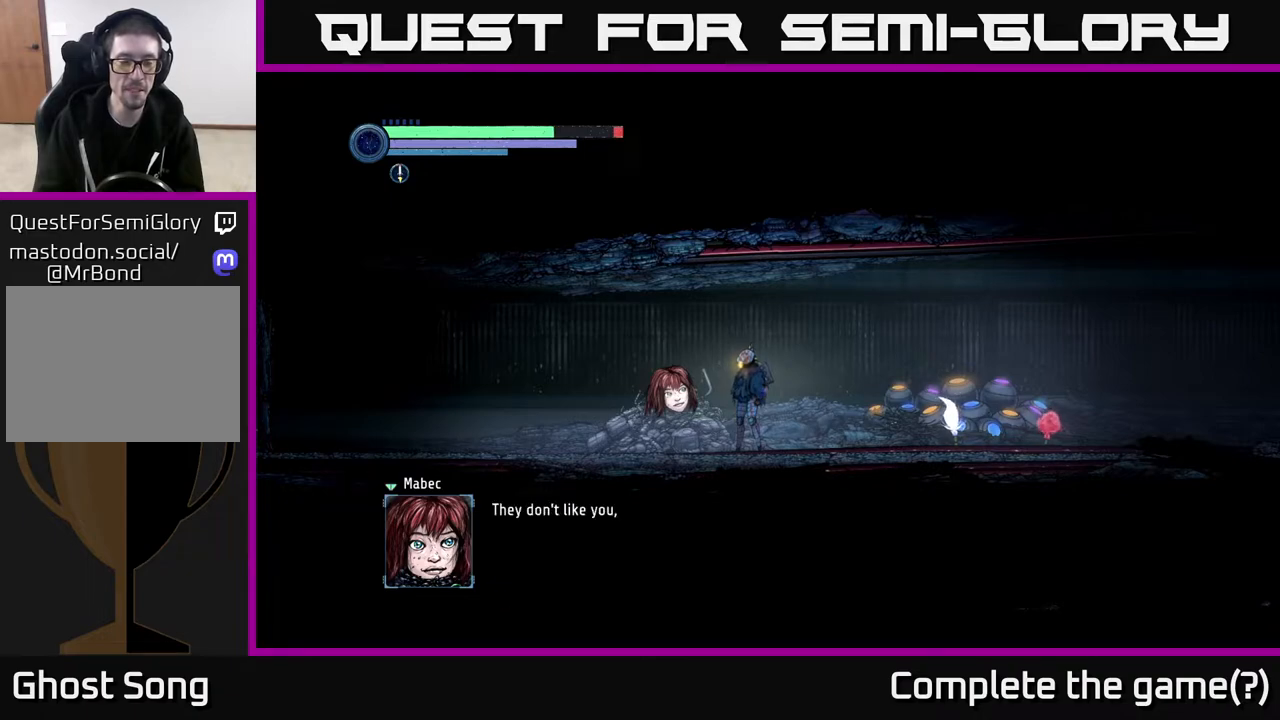
{"buttons": [], "left_stick": "center", "right_stick": "center", "events": []}
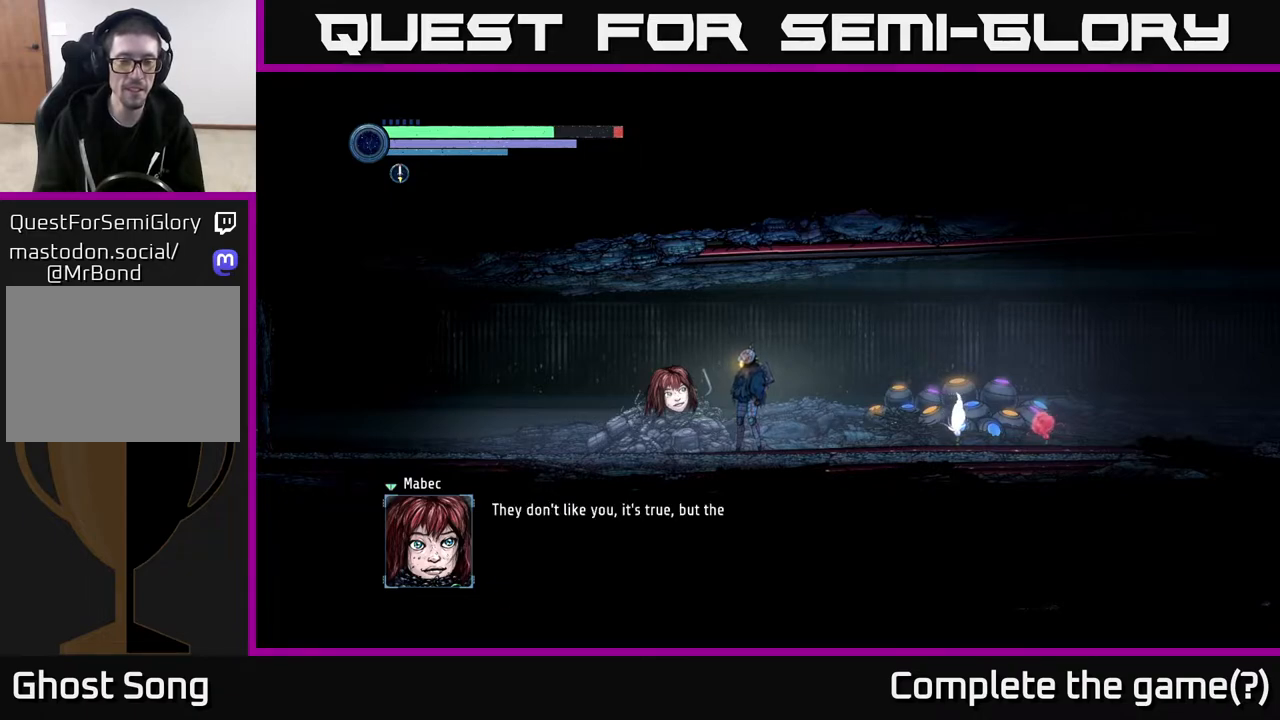
{"buttons": [], "left_stick": "center", "right_stick": "center", "events": []}
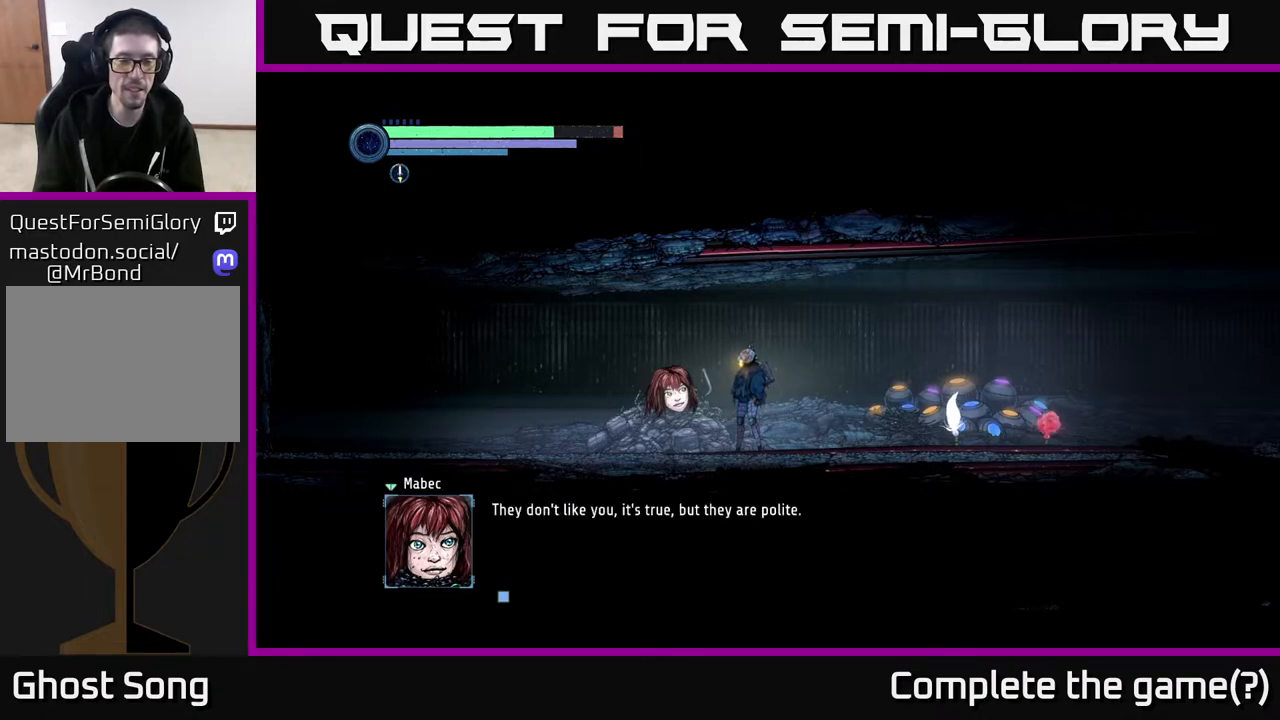
{"buttons": [], "left_stick": "center", "right_stick": "center", "events": []}
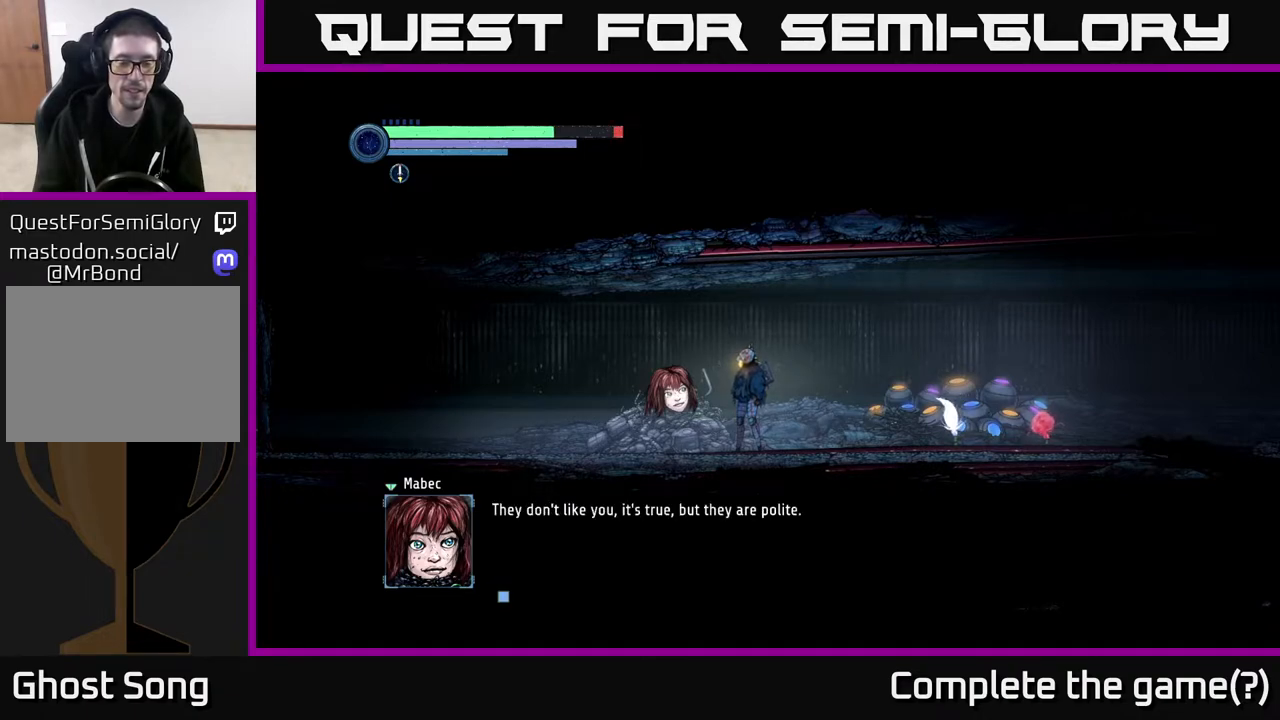
{"buttons": [], "left_stick": "center", "right_stick": "center", "events": [[217, "A", "down"], [467, "A", "up"]]}
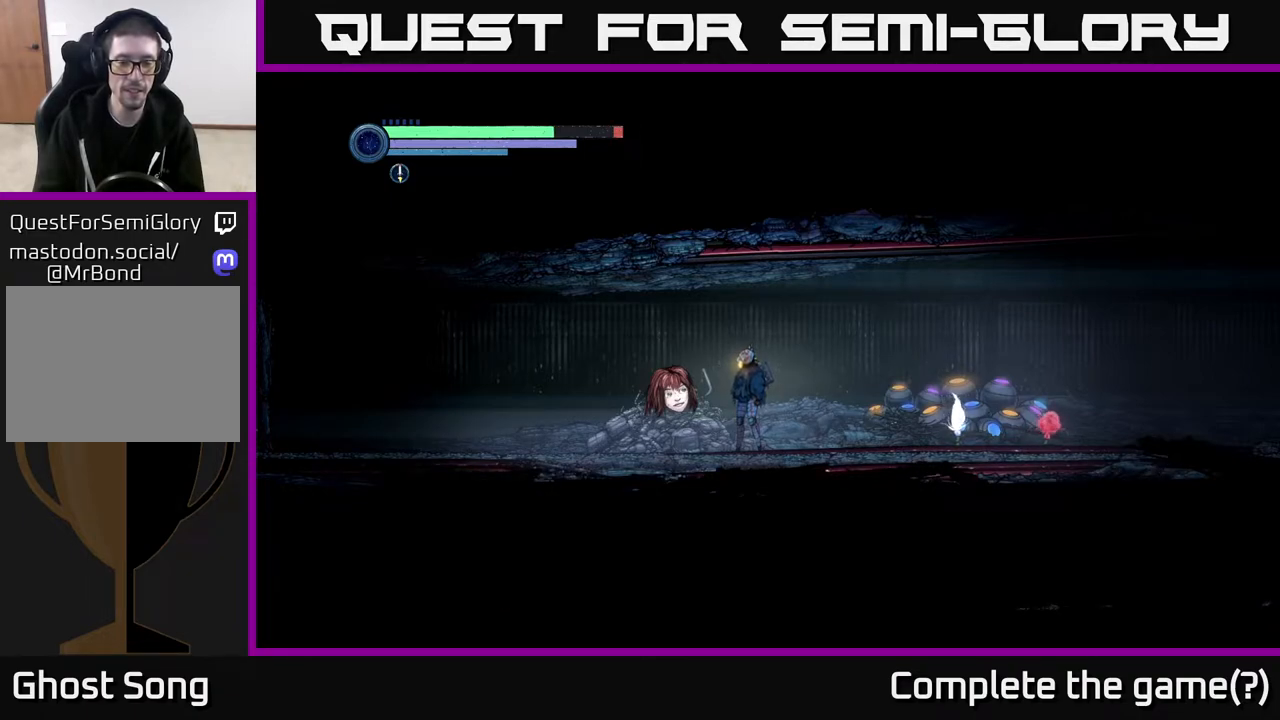
{"buttons": [], "left_stick": "center", "right_stick": "center", "events": []}
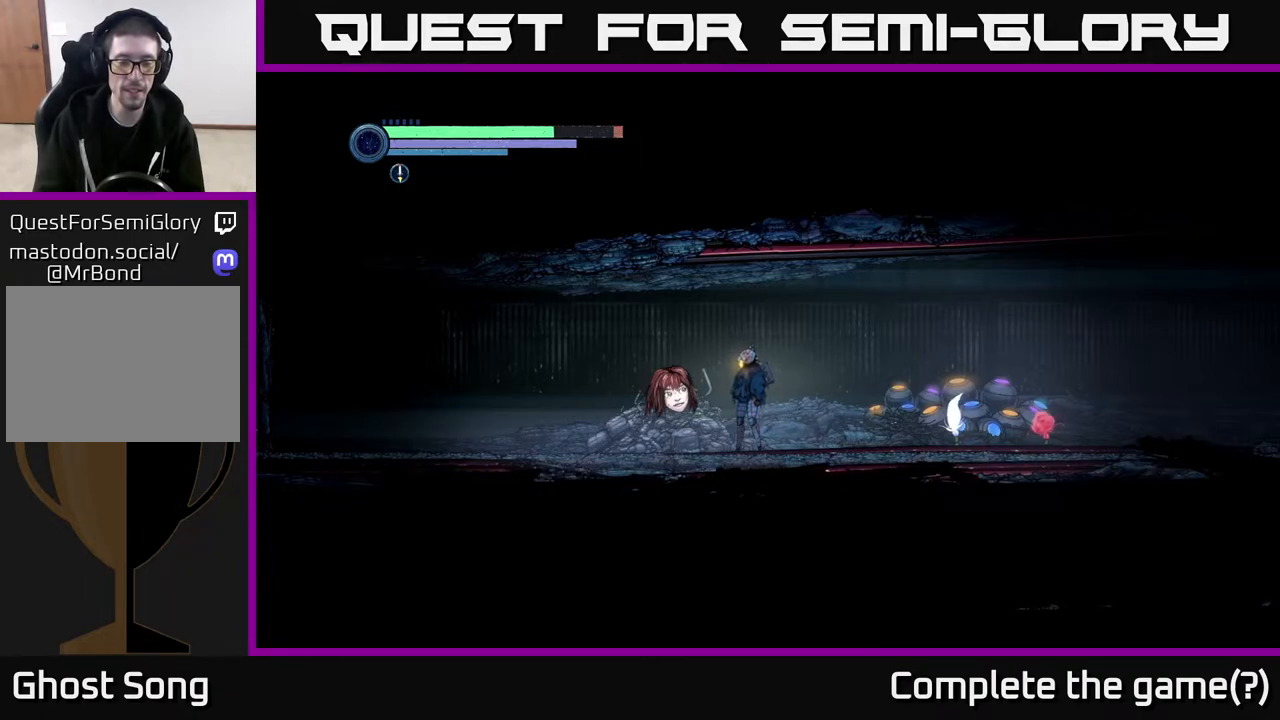
{"buttons": [], "left_stick": "left", "right_stick": "center", "events": [[350, "left_stick", "left"]]}
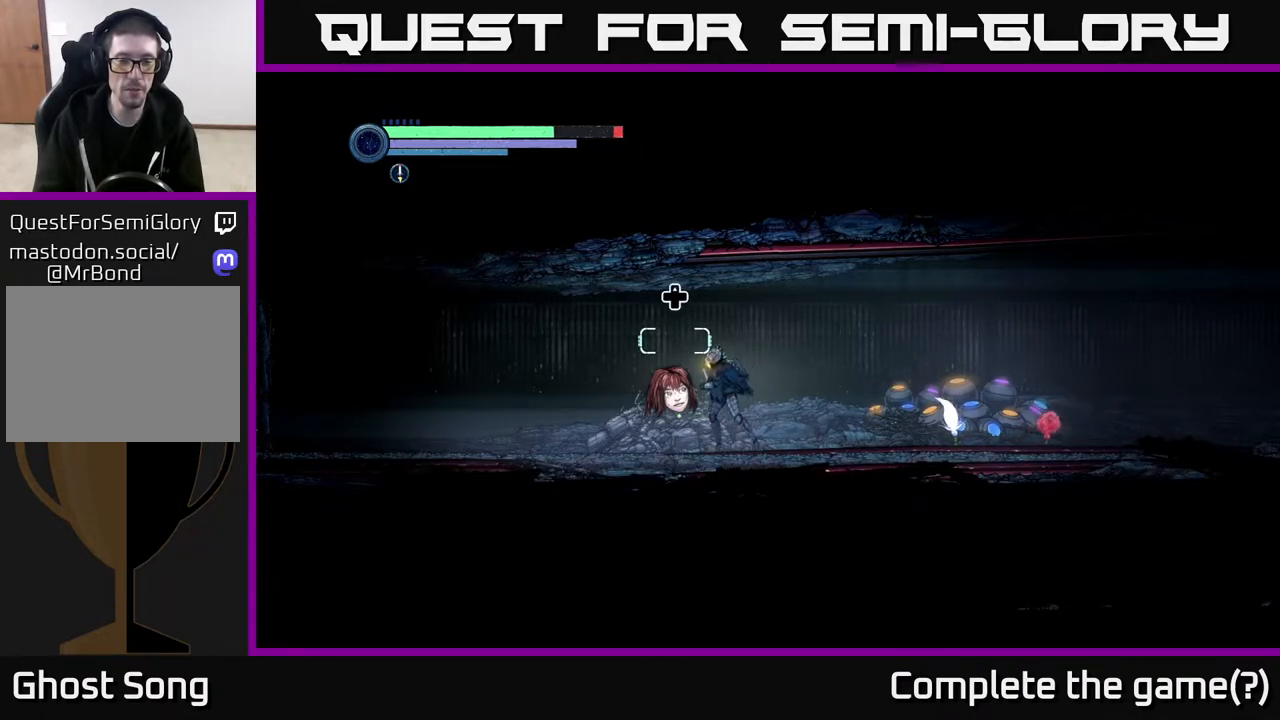
{"buttons": [], "left_stick": "left", "right_stick": "center", "events": []}
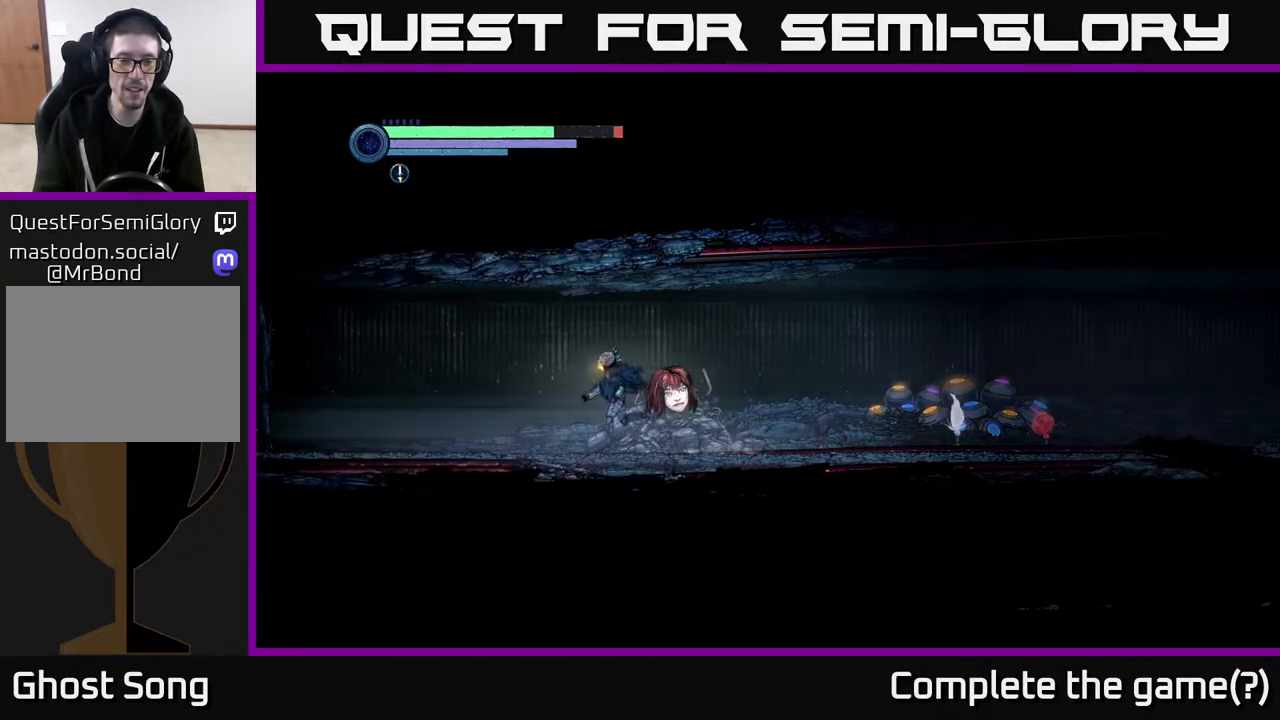
{"buttons": [], "left_stick": "left", "right_stick": "center", "events": []}
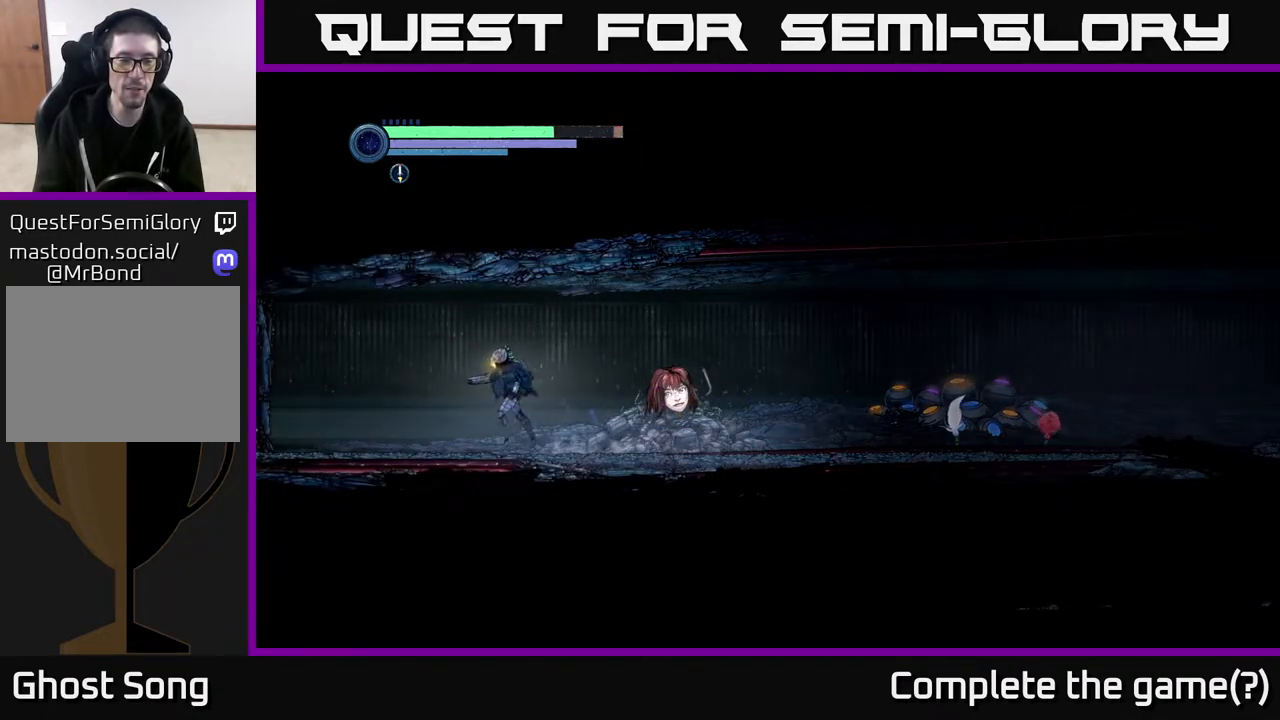
{"buttons": [], "left_stick": "left", "right_stick": "center", "events": [[33, "X", "down"], [150, "X", "up"], [250, "X", "down"], [317, "X", "up"], [433, "X", "down"], [483, "X", "up"]]}
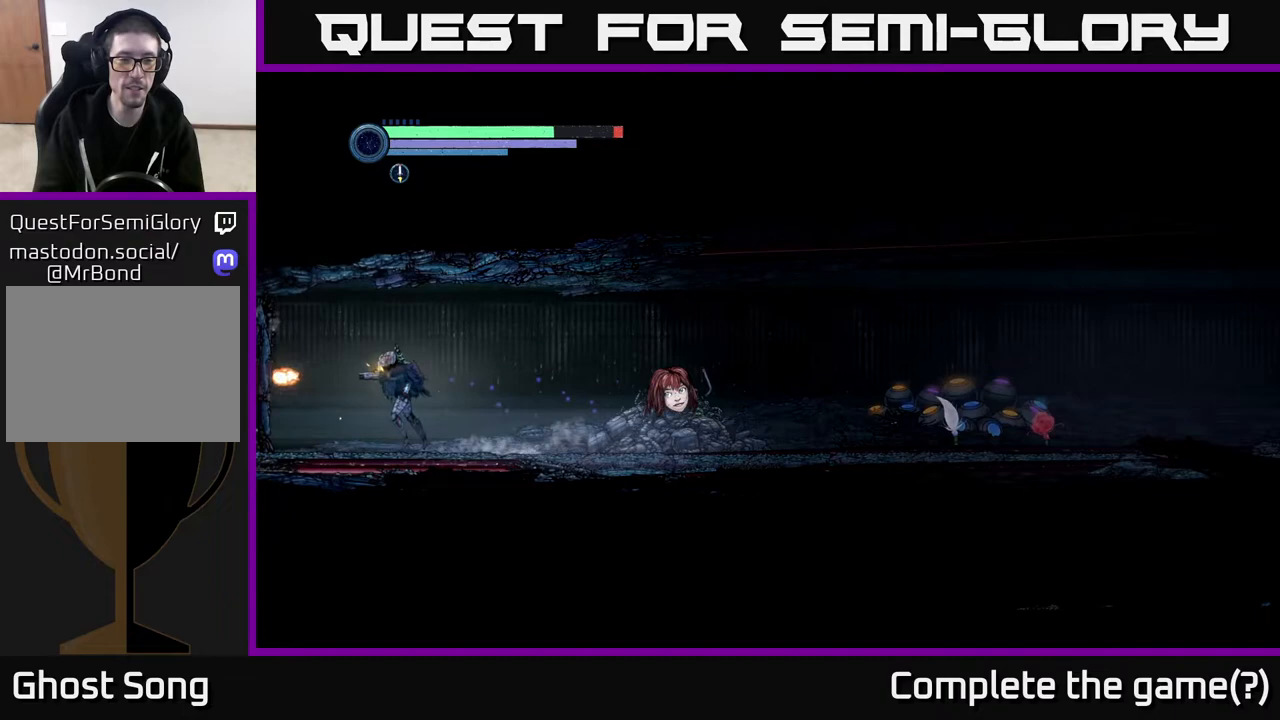
{"buttons": [], "left_stick": "center", "right_stick": "center", "events": [[67, "X", "down"], [150, "X", "up"], [217, "X", "down"], [217, "left_stick", "center"], [300, "X", "up"], [367, "X", "down"], [450, "X", "up"]]}
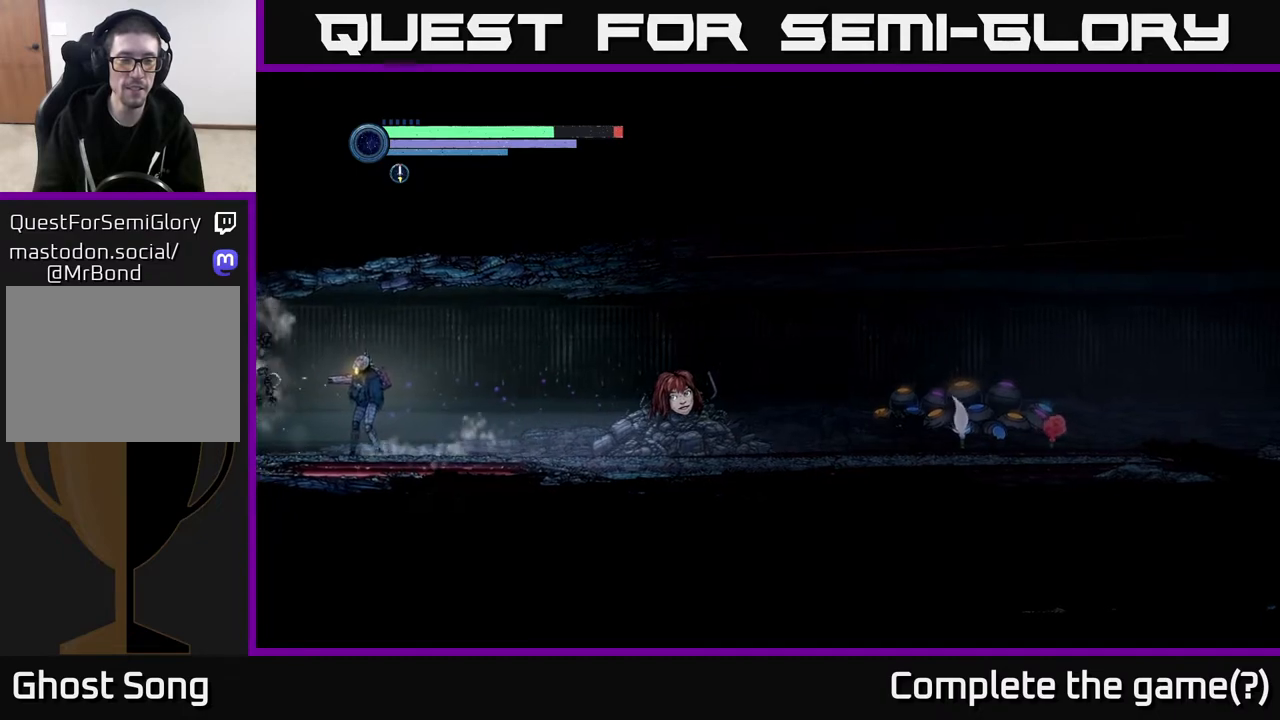
{"buttons": [], "left_stick": "left", "right_stick": "center", "events": [[17, "X", "down"], [100, "X", "up"], [183, "X", "down"], [267, "left_stick", "left"], [300, "X", "up"]]}
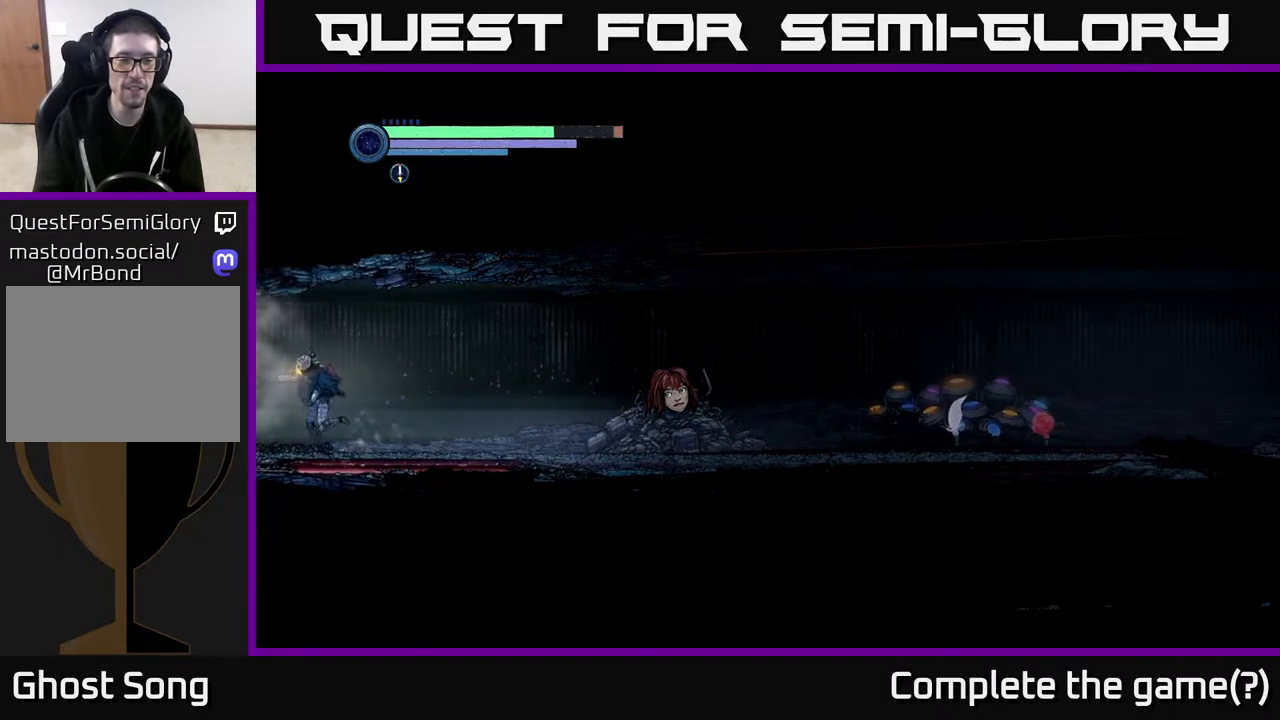
{"buttons": [], "left_stick": "left", "right_stick": "center", "events": []}
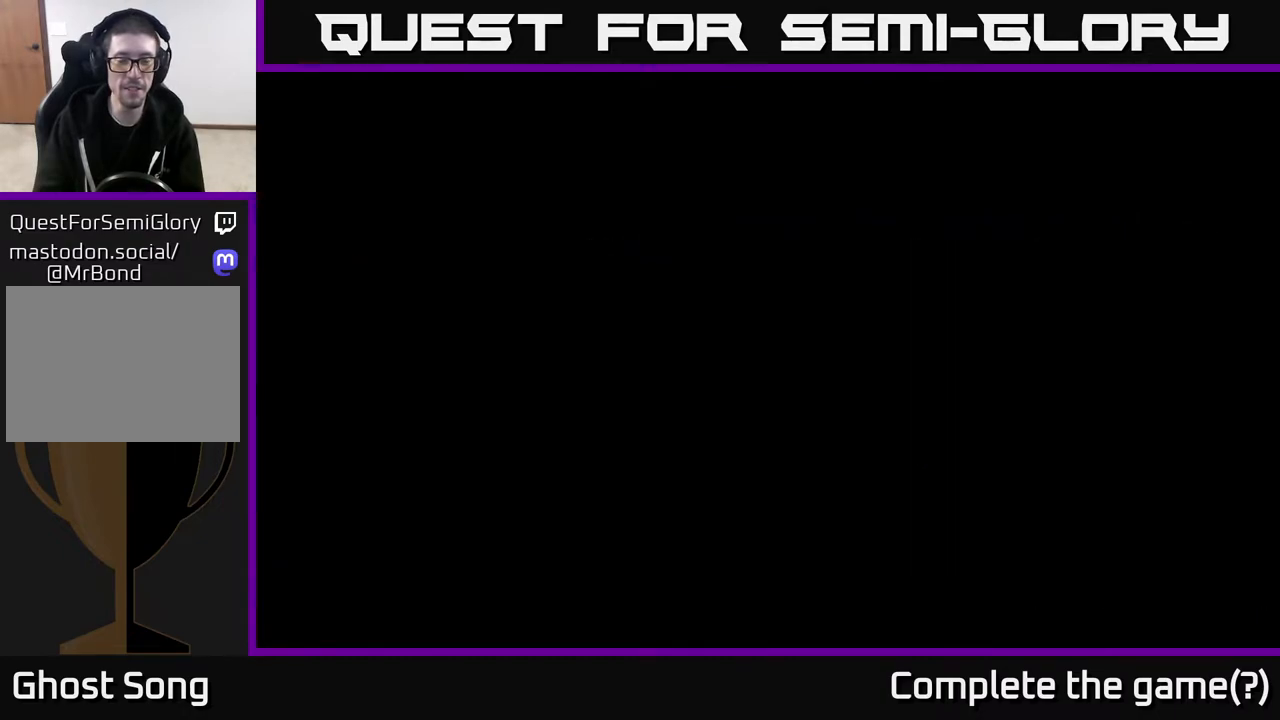
{"buttons": [], "left_stick": "center", "right_stick": "center", "events": [[467, "left_stick", "center"]]}
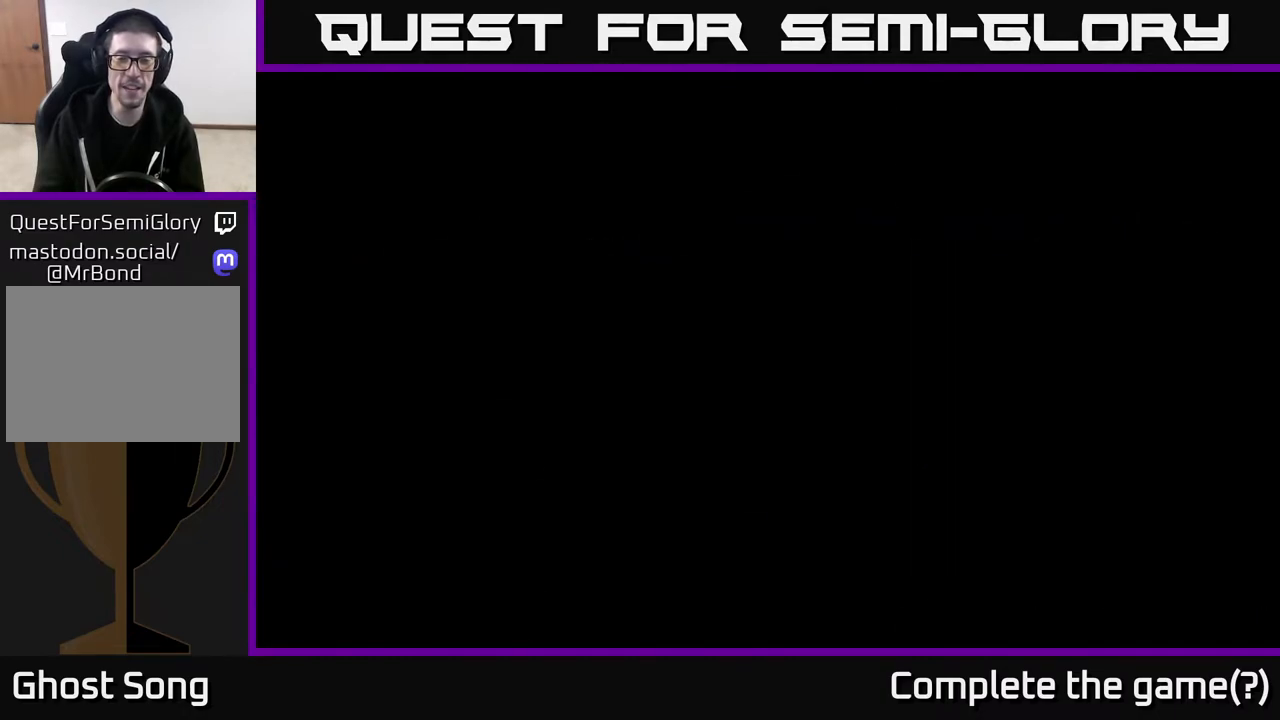
{"buttons": [], "left_stick": "left", "right_stick": "center", "events": [[167, "left_stick", "left"]]}
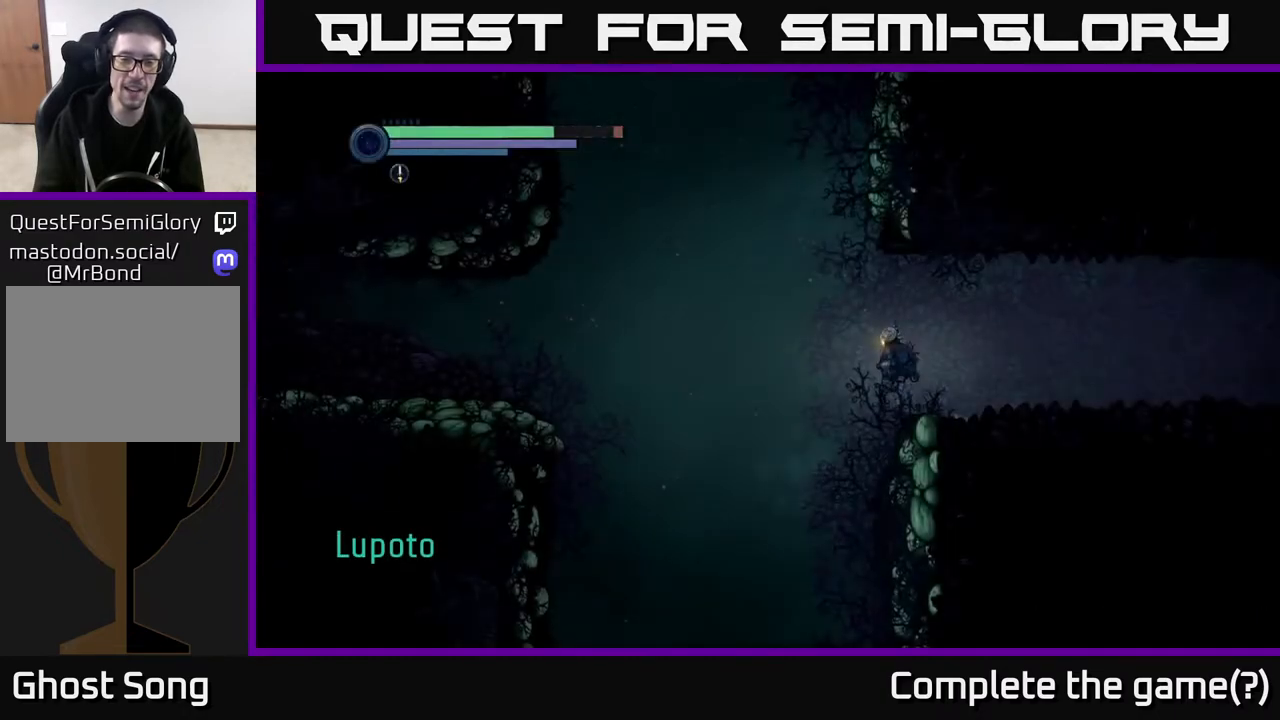
{"buttons": [], "left_stick": "right", "right_stick": "center", "events": [[67, "left_stick", "right"], [133, "A", "down"], [317, "A", "up"]]}
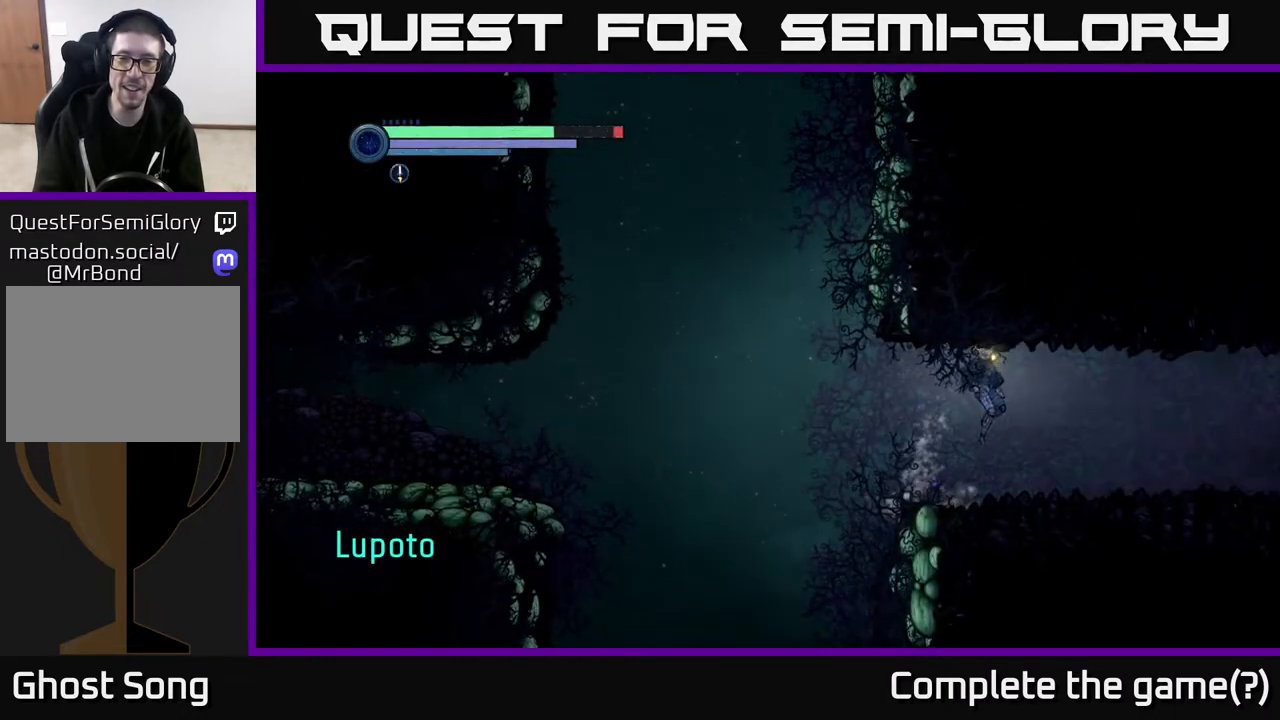
{"buttons": [], "left_stick": "center", "right_stick": "center", "events": [[50, "left_stick", "center"], [350, "SELECT", "down"], [483, "SELECT", "up"]]}
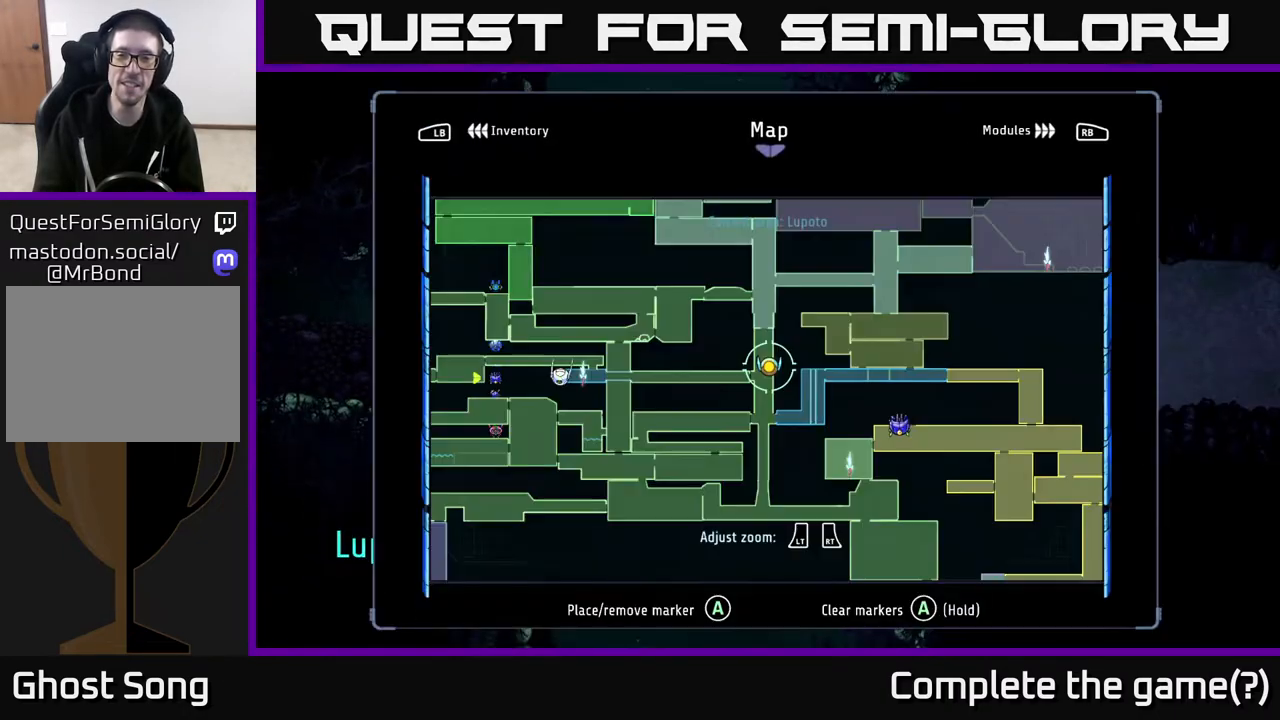
{"buttons": [], "left_stick": "center", "right_stick": "center", "events": [[400, "SELECT", "down"], [483, "SELECT", "up"]]}
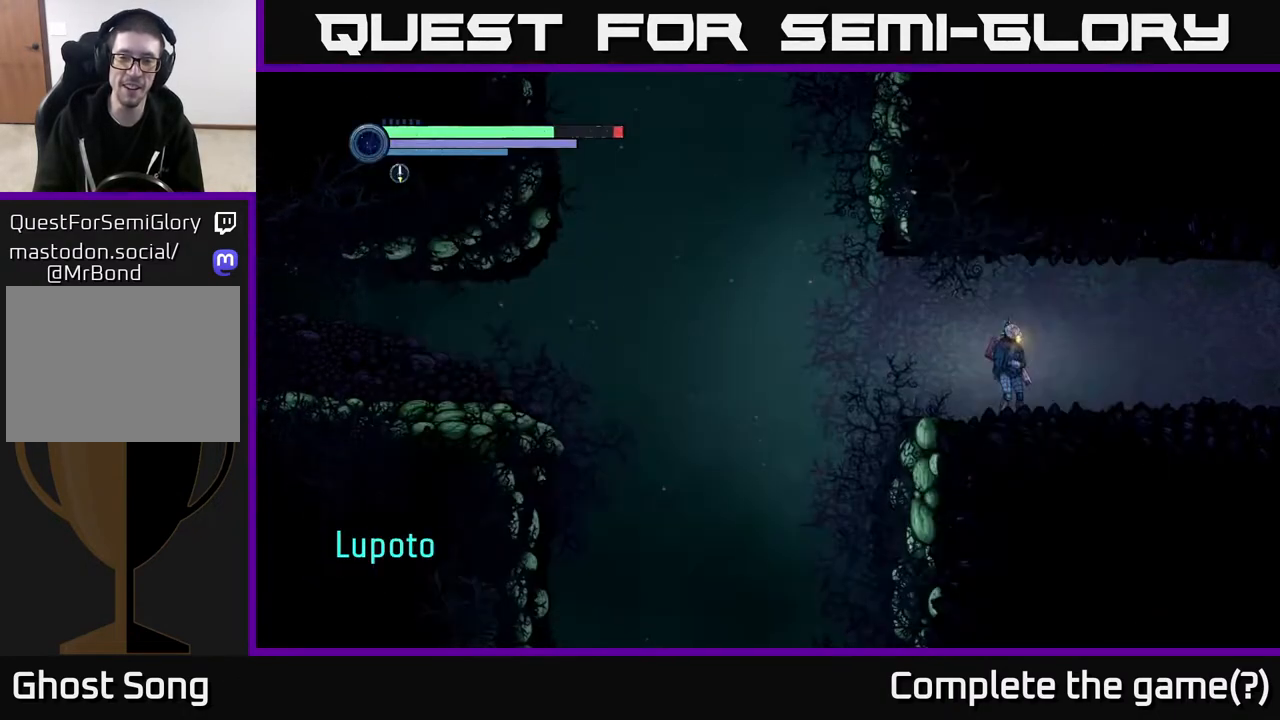
{"buttons": ["R2"], "left_stick": "right", "right_stick": "center", "events": [[133, "left_stick", "right"], [233, "R1", "down"], [233, "R2", "down"], [450, "R1", "up"]]}
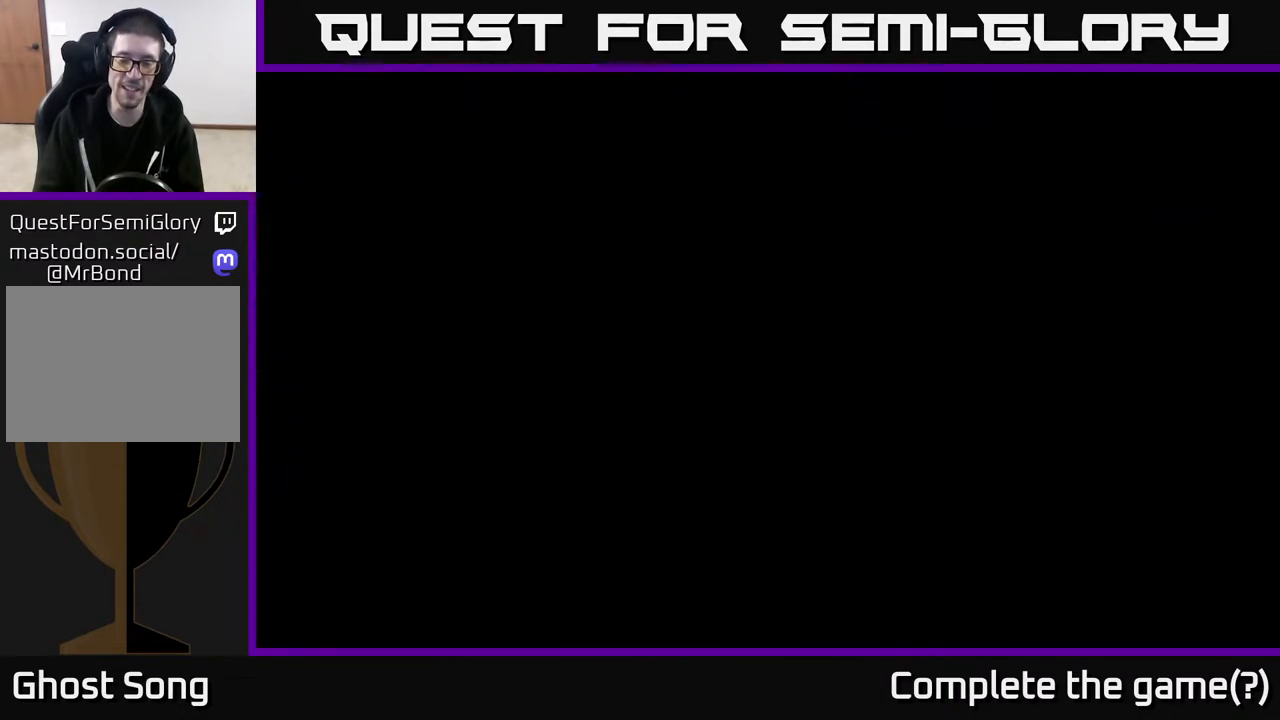
{"buttons": ["R2"], "left_stick": "right", "right_stick": "center", "events": []}